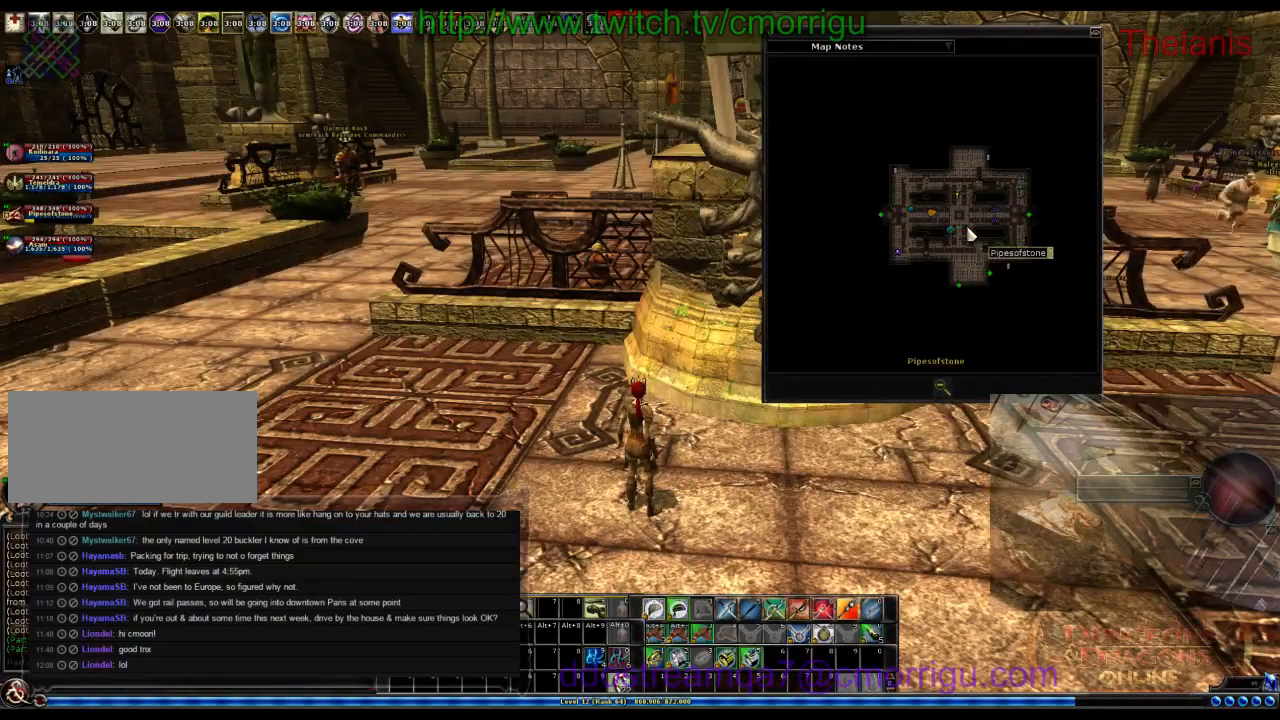
Gameplay with keyboard; each line is a JSON object with the keys held at the frame after it. "events" lists presses ("down") and releases ("up") of ".", "/", "0", "1", "2", "3", "4", "5", "6", "7", "8", "9", "a", "b", "backslash", "backspace", "c", "caps_lock", "comma", "ctrl_l", "ctrl_r", "d", "e", "equals", "escape", "f", "f1", "f10", "f11", "f12", "f2", "f3", "f4", "f5", "f6", "f7", "f8", "f9", "g", "h", "i", "j", "k", "l", "lbracket", "m", "minus", "n", "o", "p", "q", "quote", "r", "rbracket", "return", "s", "semicolon", "shift_l", "shift_r", "space", "t", "tab", "tilde", "u", "v", "w", "x", "y" and "z" between this image and that frame as [ms after this image, input, new state], when the widget could be followed in between. No other keys are recorded. Mouse input is not recorded.
{"keys": ["d"], "events": [[200, "d", "down"]]}
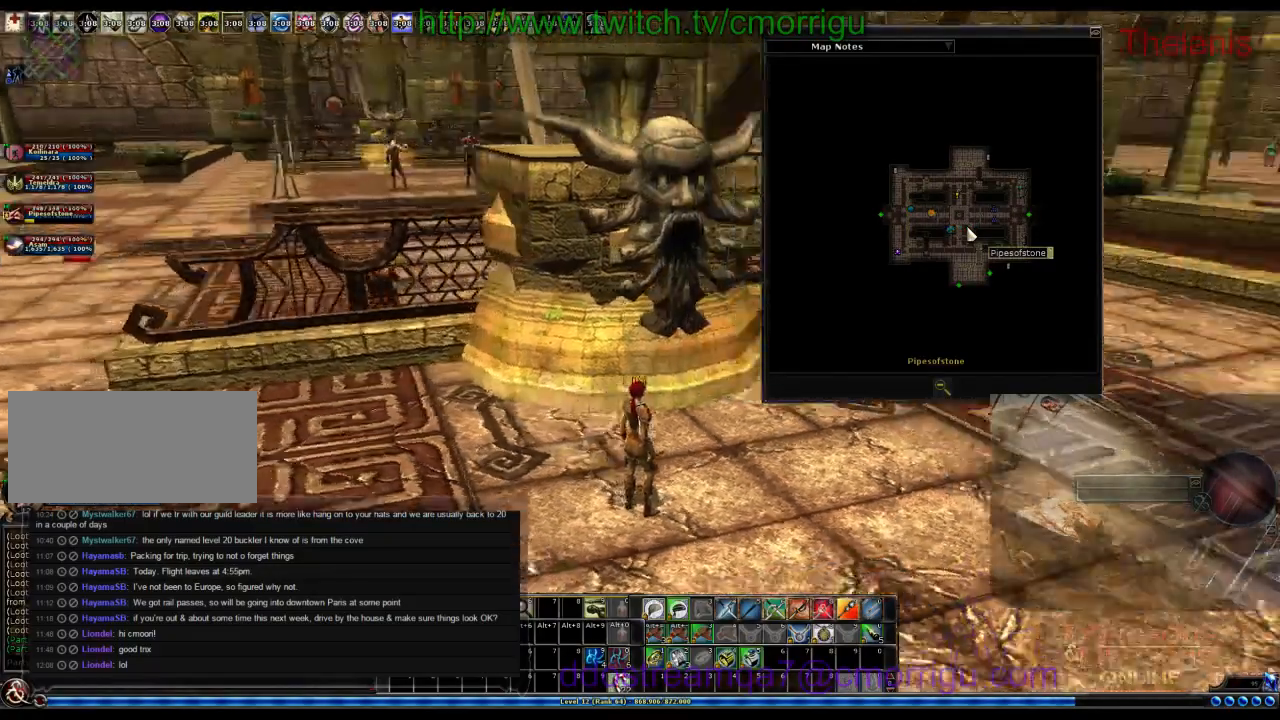
{"keys": ["m"], "events": [[66, "d", "up"], [166, "w", "down"], [300, "w", "up"], [400, "m", "down"]]}
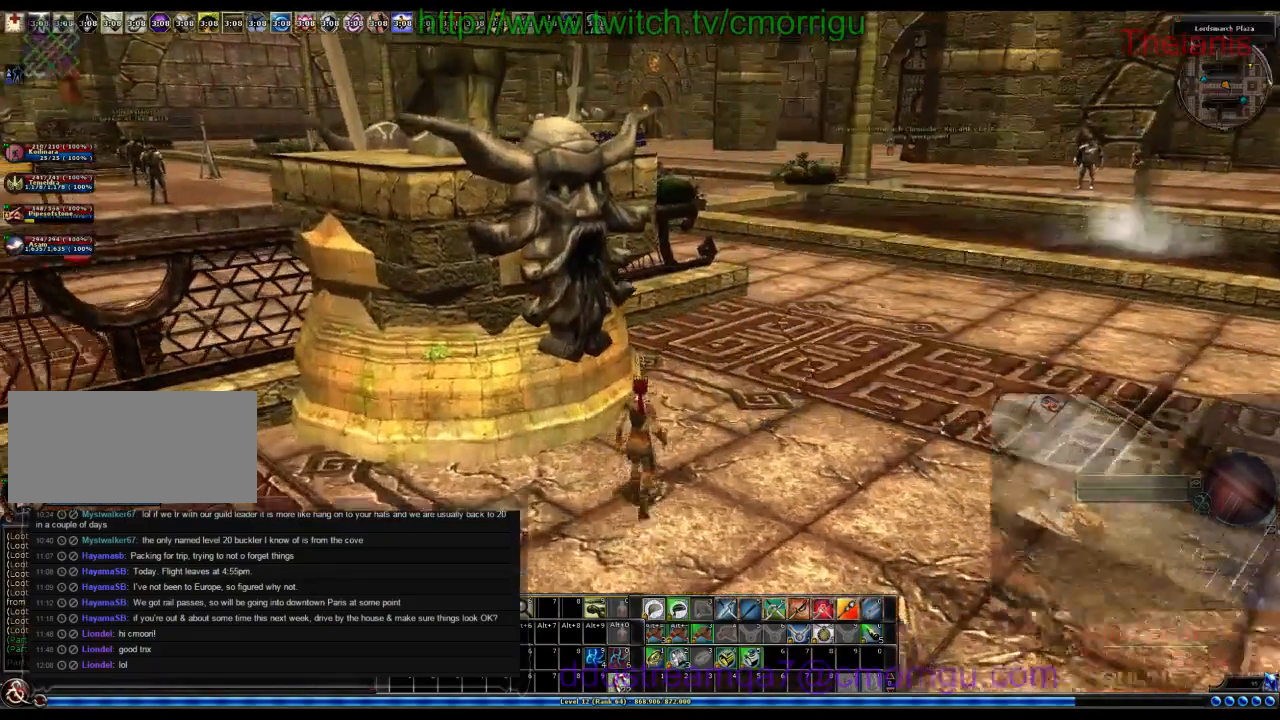
{"keys": ["d", "w"], "events": [[33, "m", "up"], [100, "w", "down"], [466, "d", "down"]]}
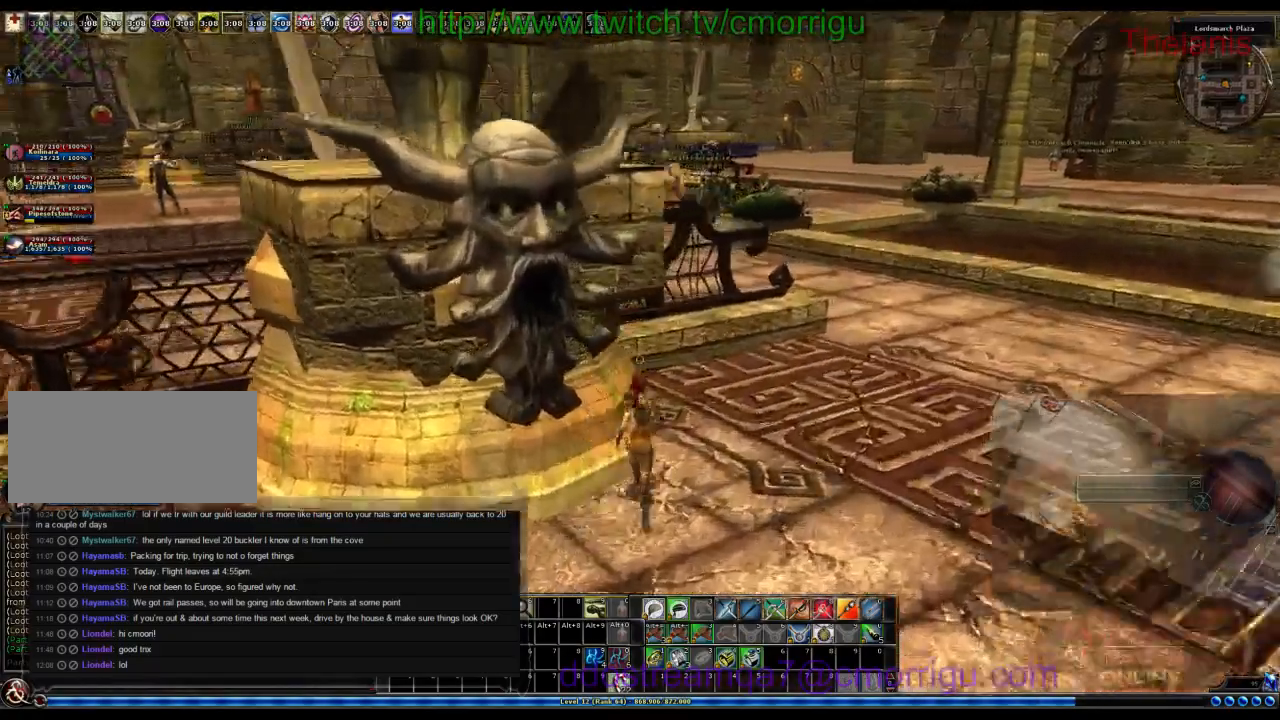
{"keys": [], "events": [[433, "d", "up"], [500, "w", "up"]]}
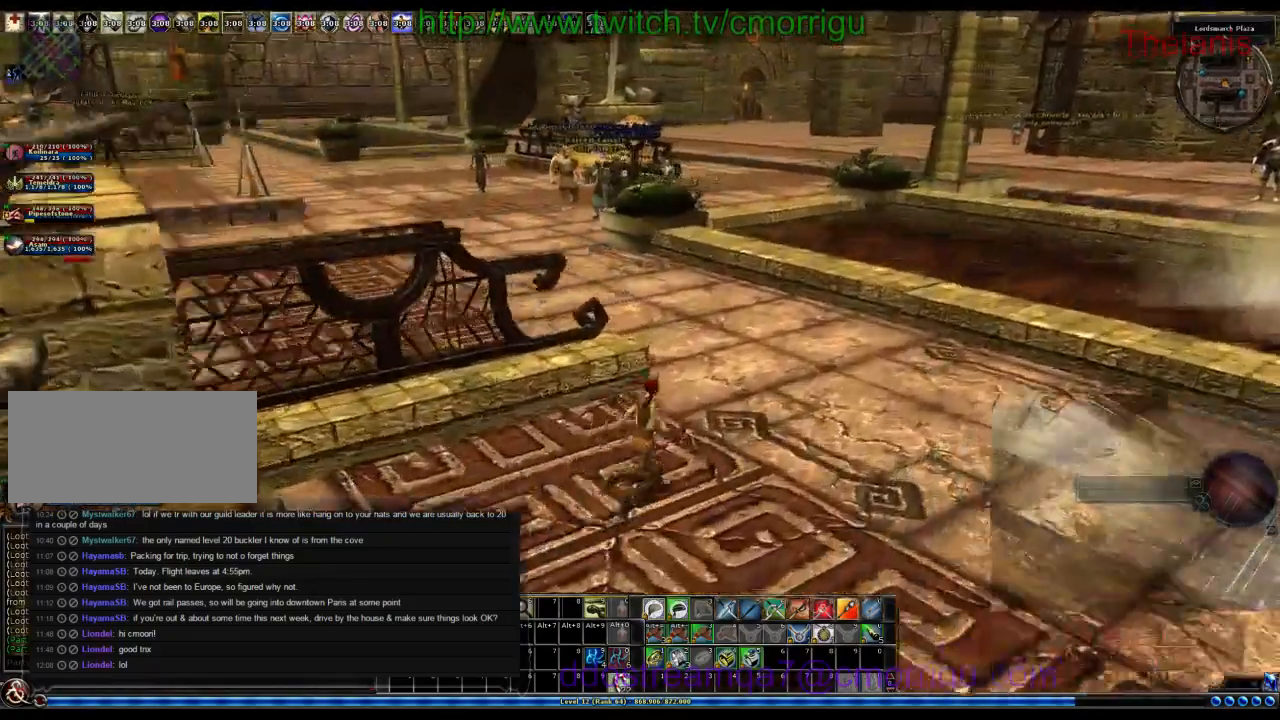
{"keys": [], "events": []}
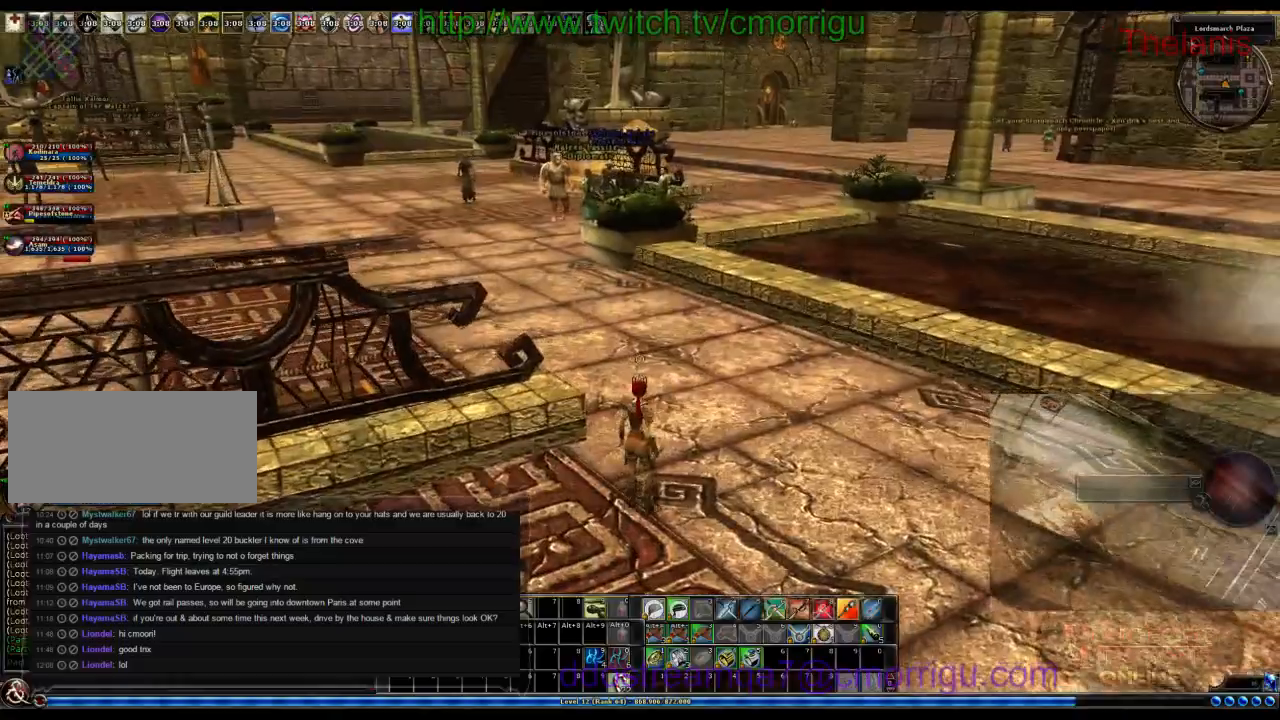
{"keys": [], "events": []}
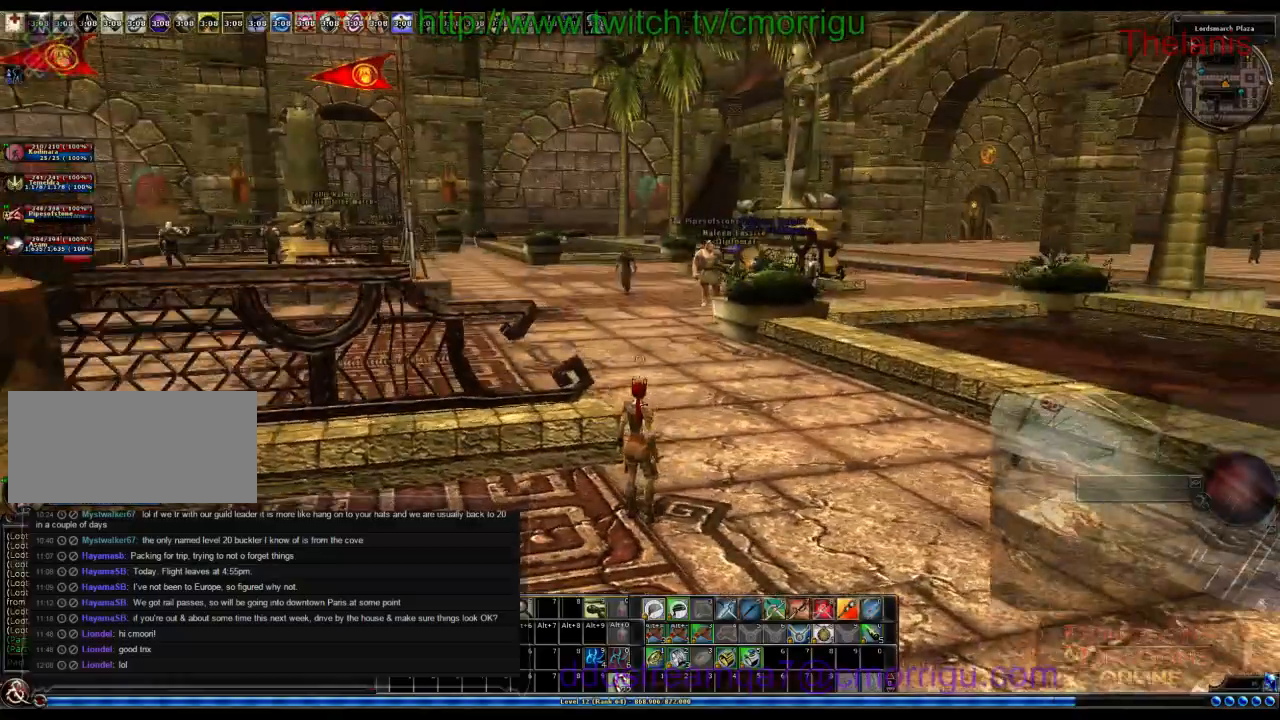
{"keys": ["d", "w"]}
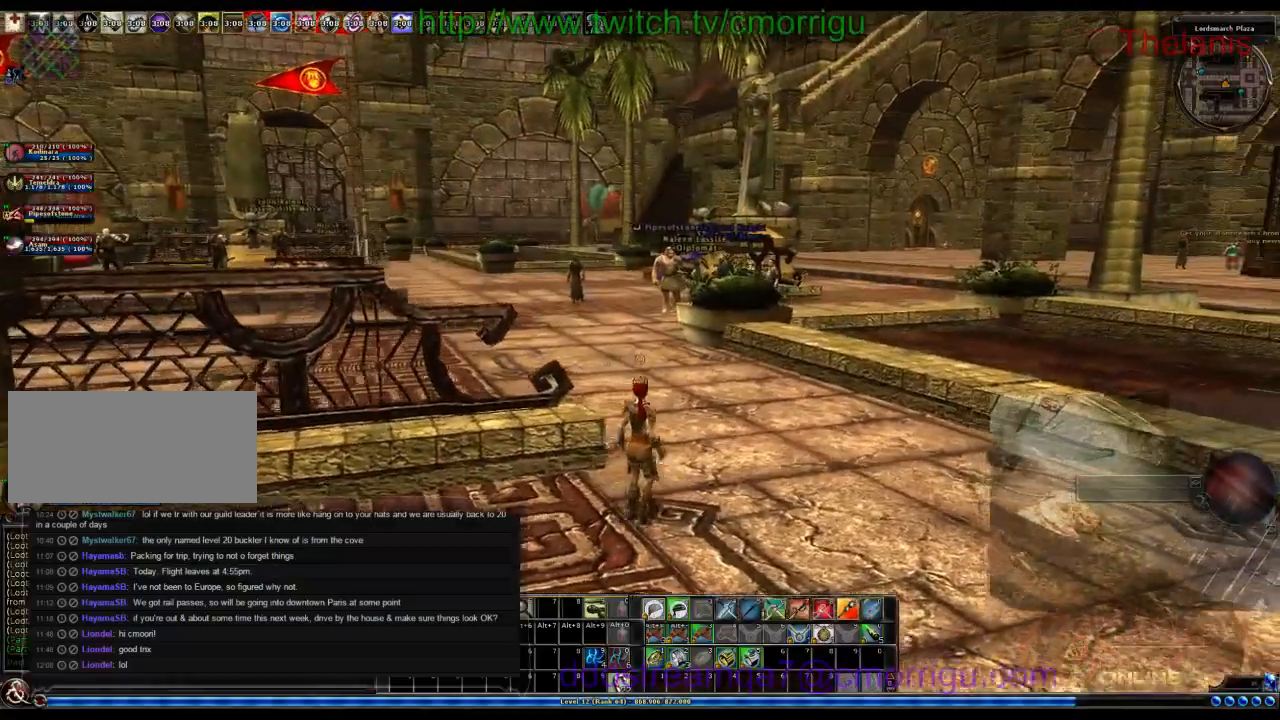
{"keys": ["w"], "events": [[66, "d", "up"]]}
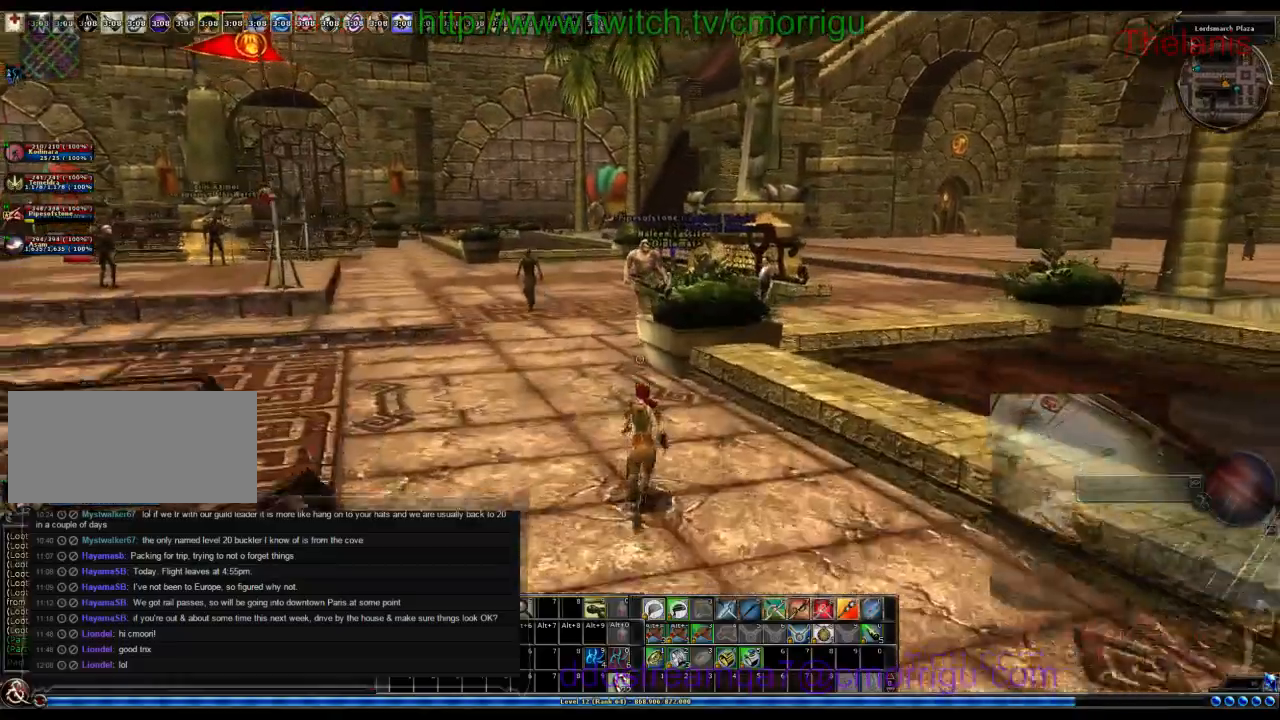
{"keys": ["a", "w"], "events": [[200, "a", "down"]]}
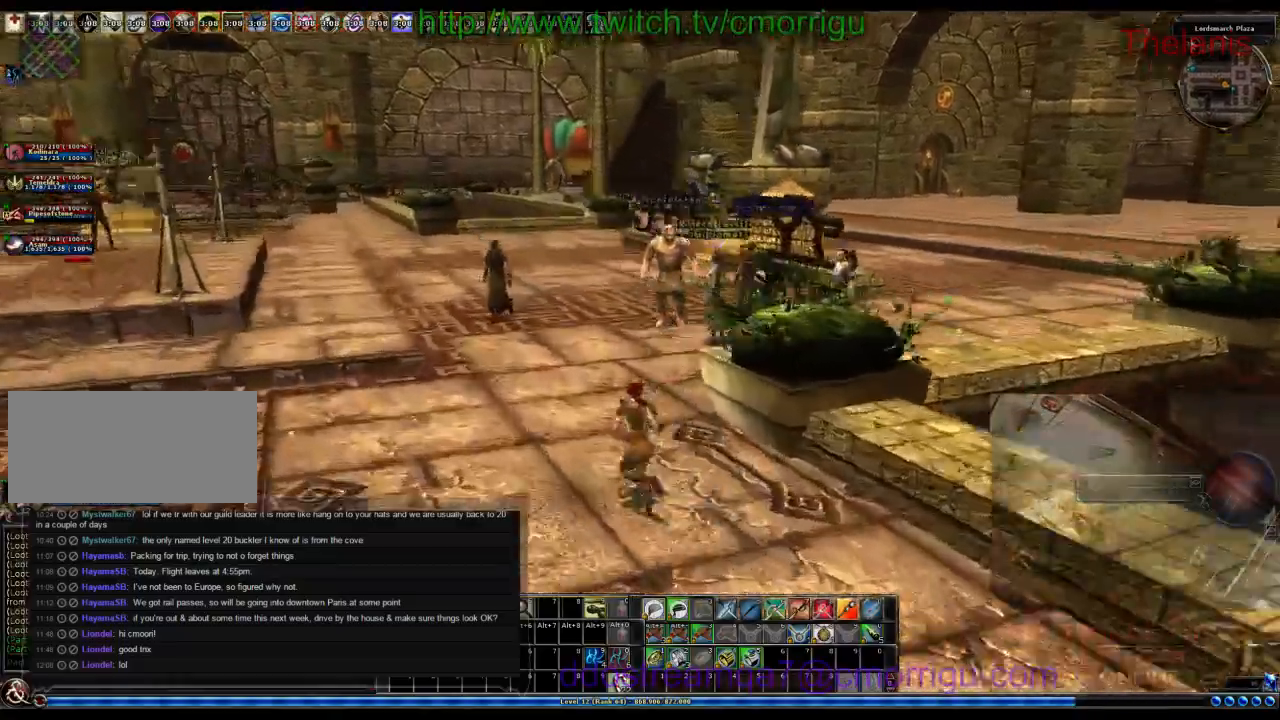
{"keys": [], "events": [[100, "a", "up"], [366, "w", "up"]]}
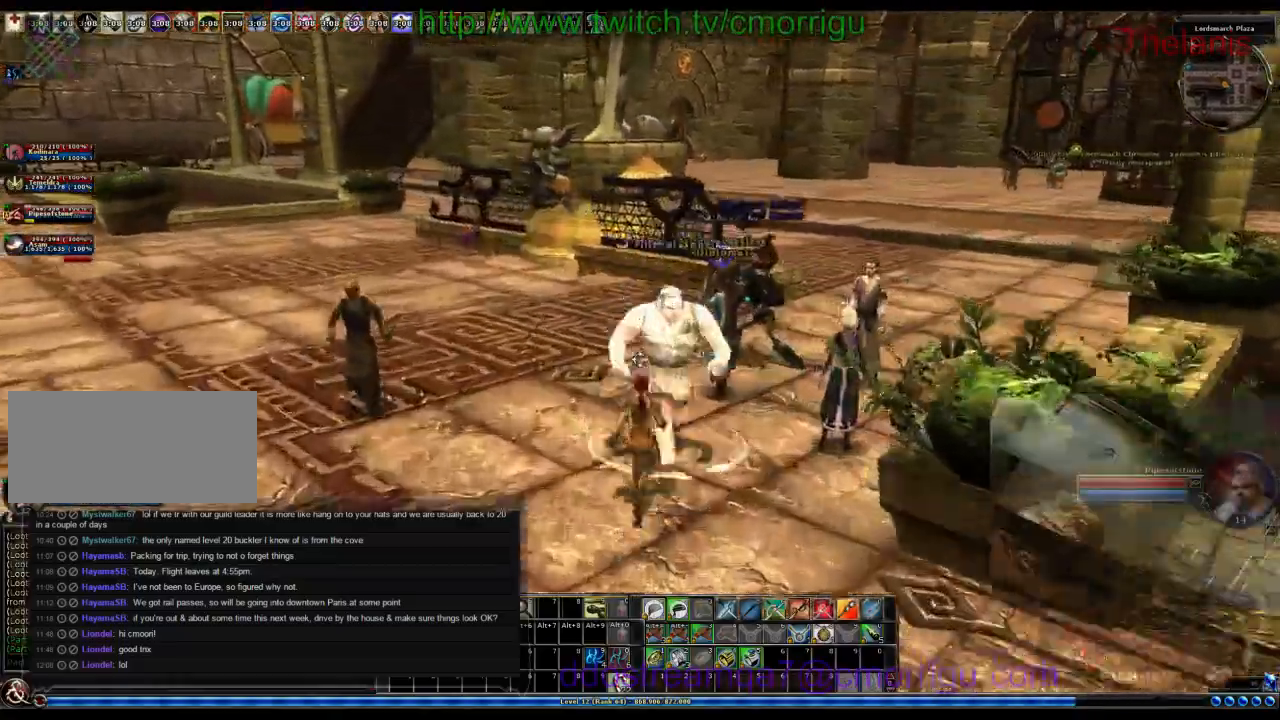
{"keys": ["d", "w"], "events": [[300, "d", "down"], [366, "w", "down"]]}
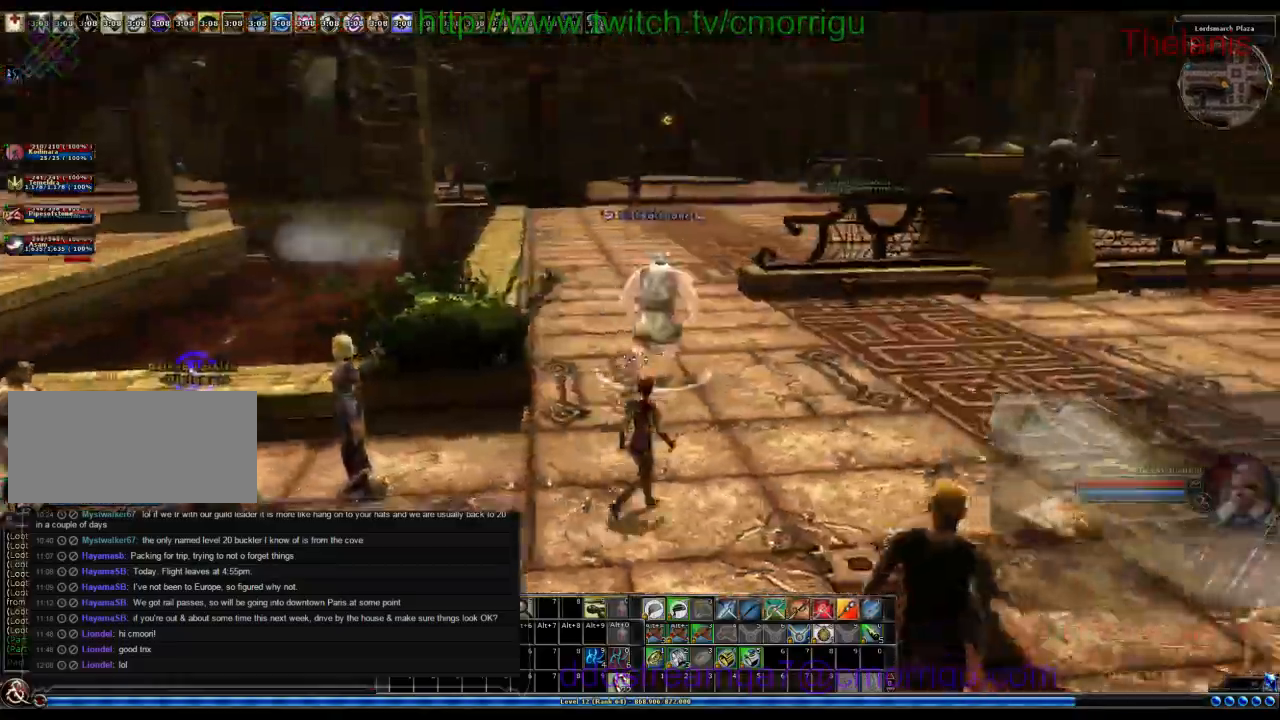
{"keys": ["w"], "events": [[100, "d", "up"]]}
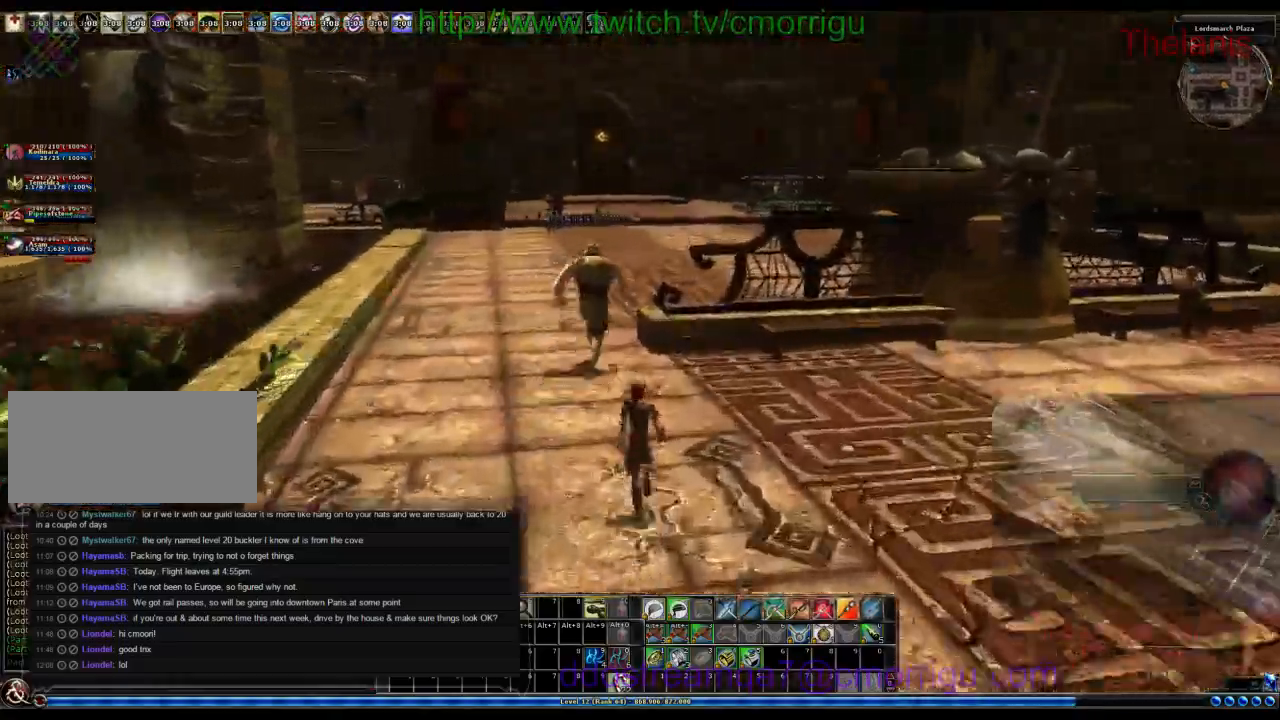
{"keys": ["w"], "events": [[133, "a", "down"], [366, "a", "up"]]}
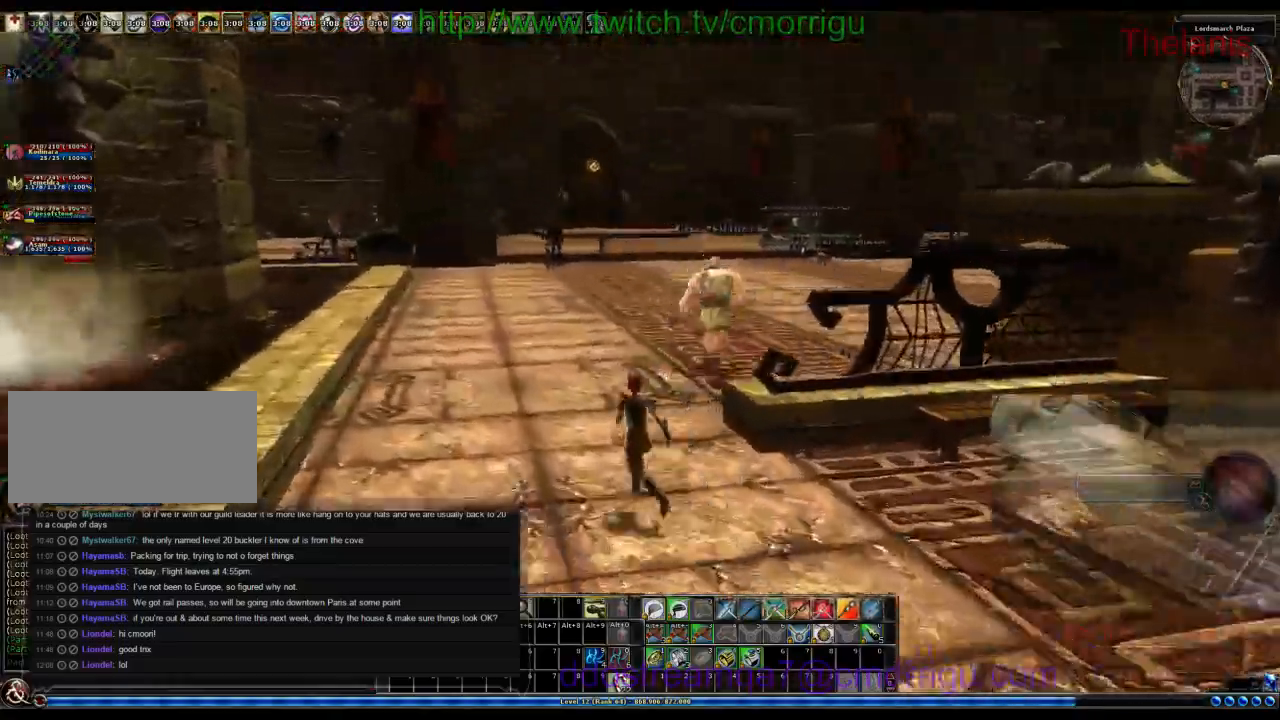
{"keys": ["w"], "events": []}
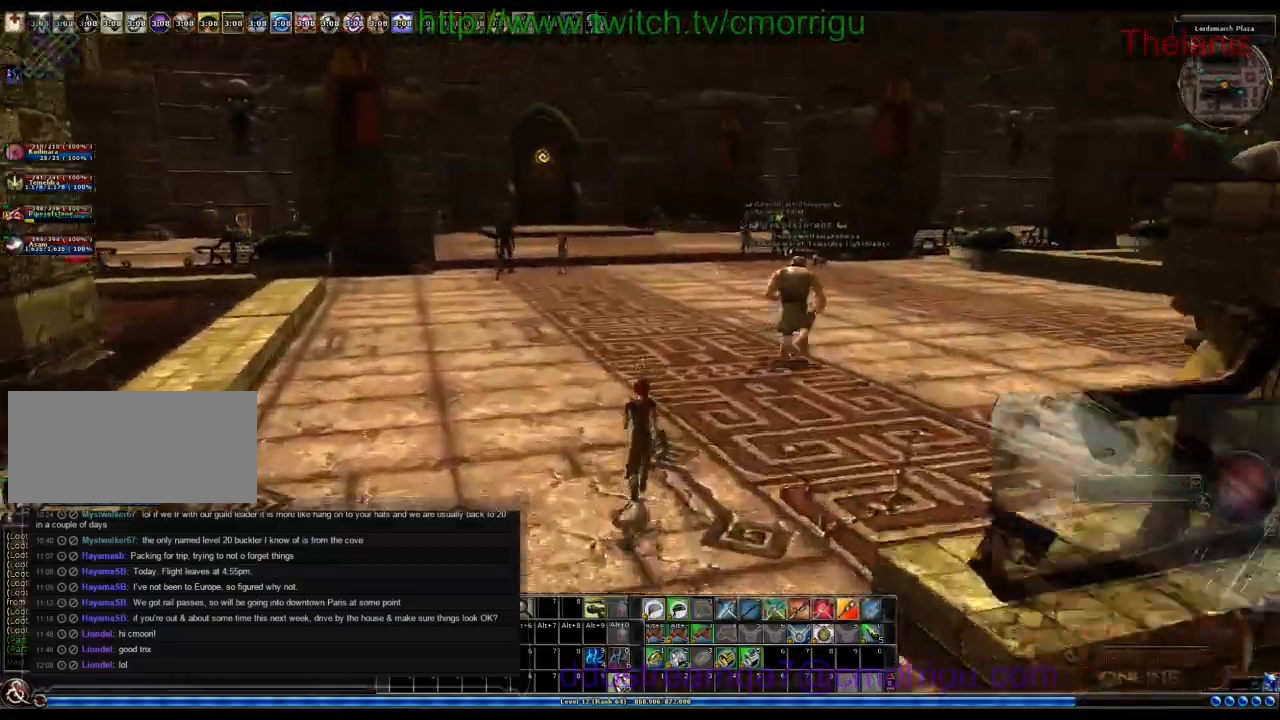
{"keys": ["d", "w"], "events": [[166, "d", "down"]]}
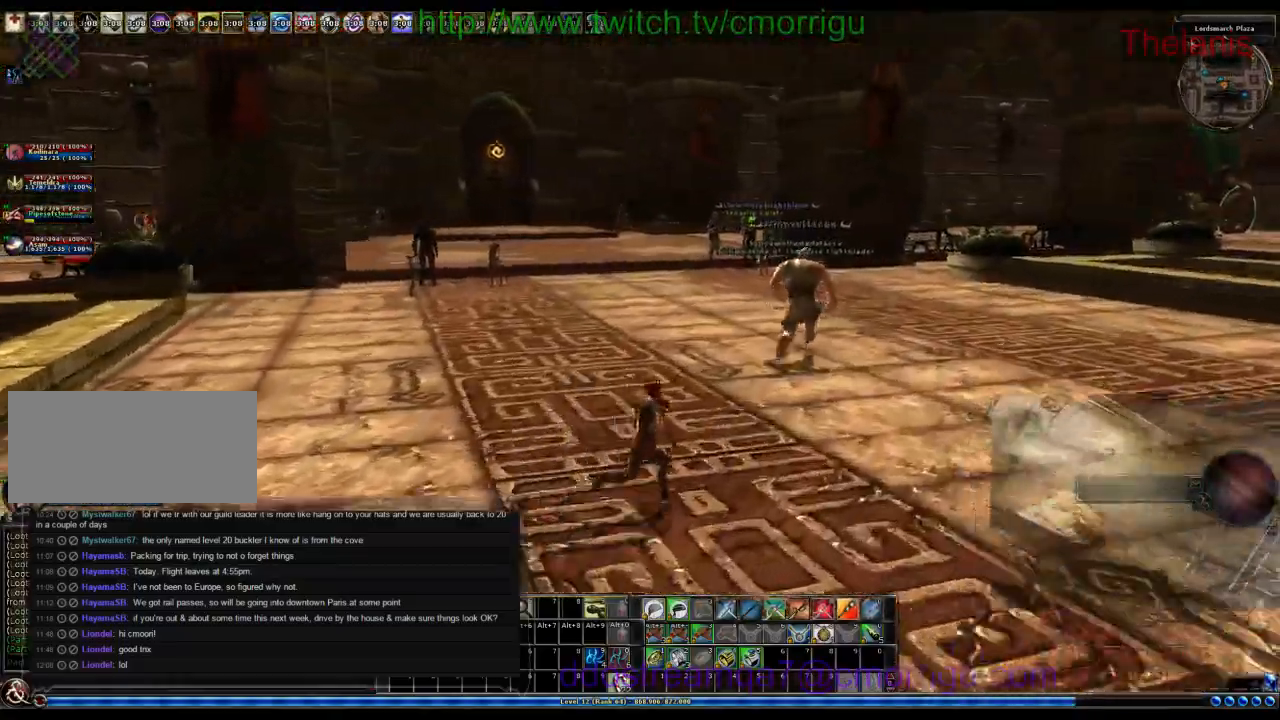
{"keys": ["w"], "events": [[66, "d", "up"]]}
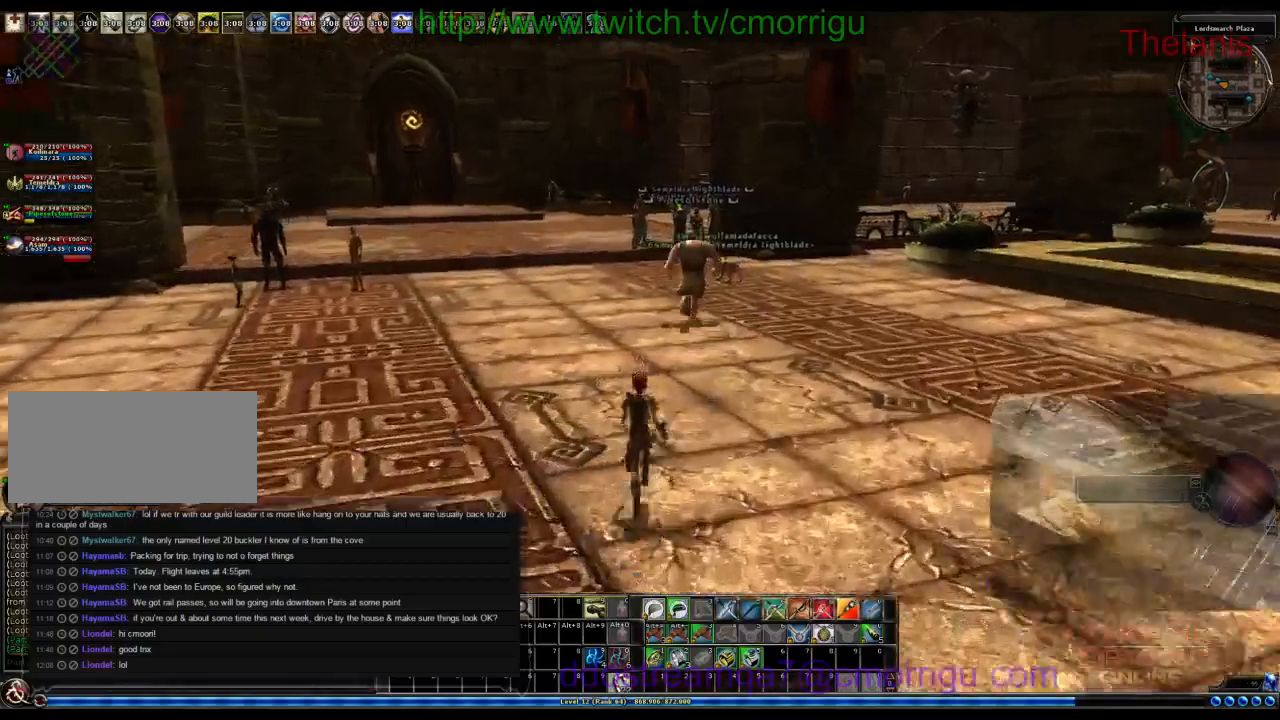
{"keys": ["w"], "events": []}
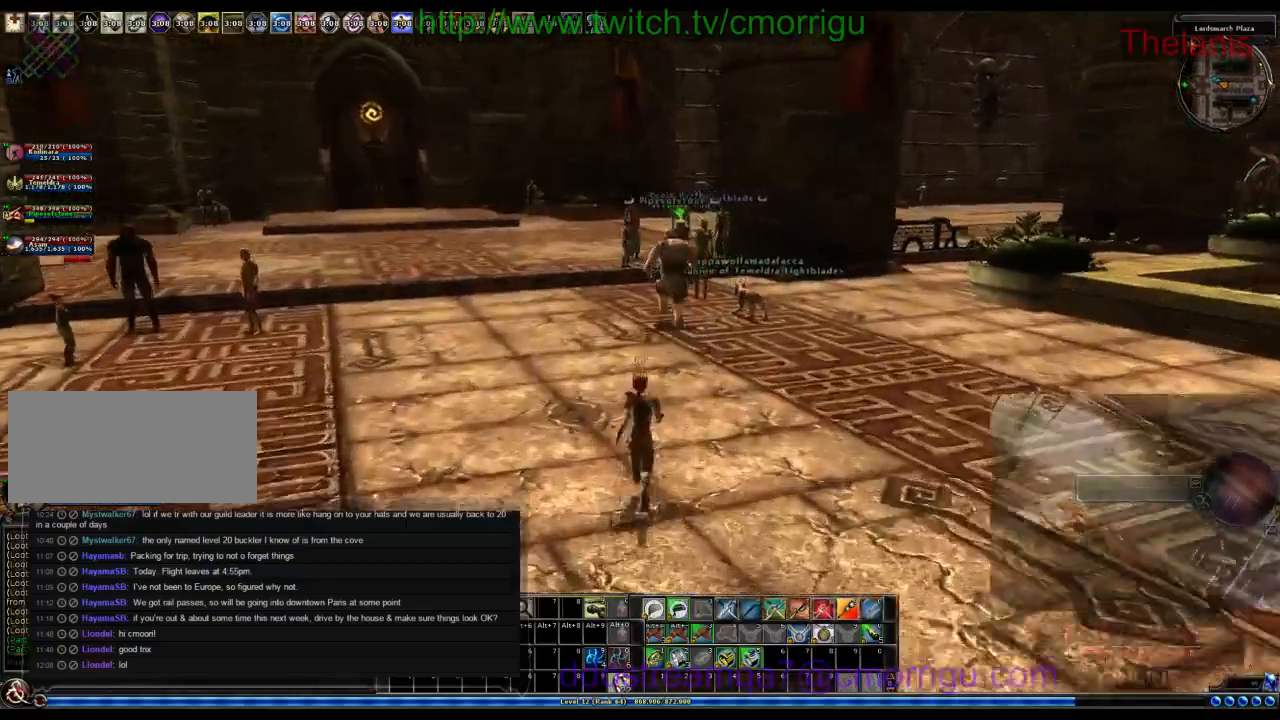
{"keys": ["w"], "events": []}
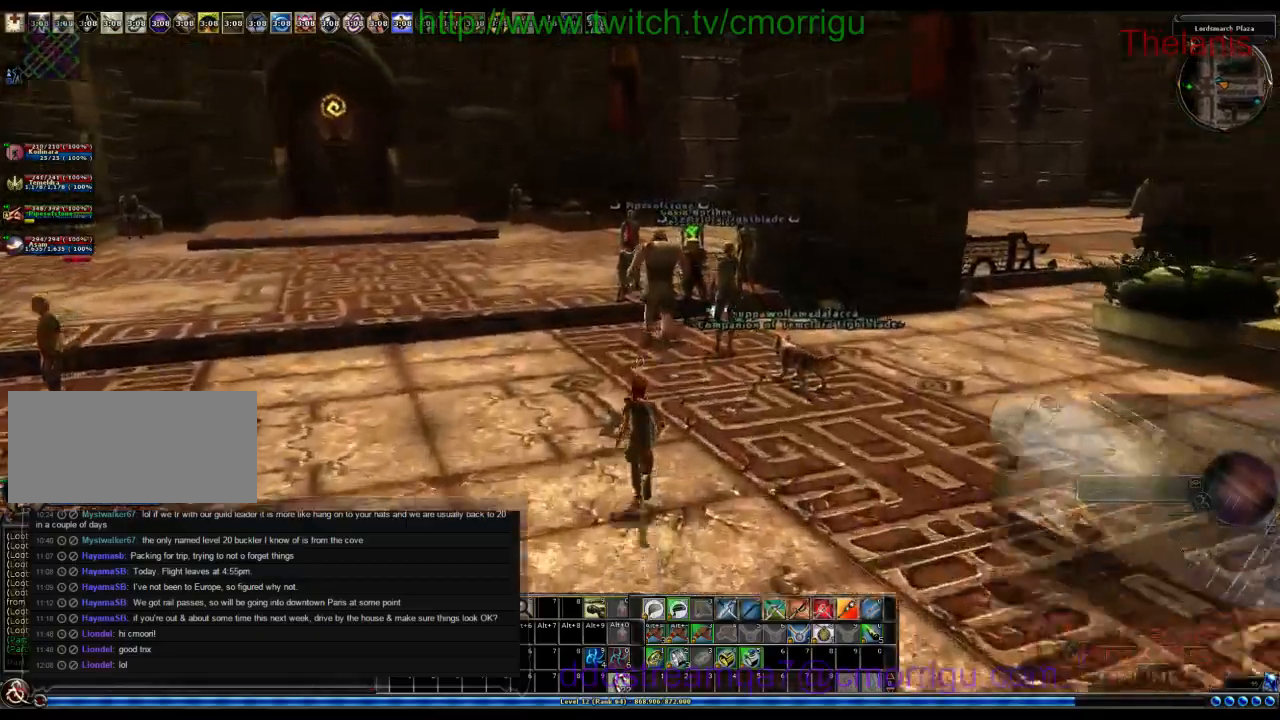
{"keys": ["a", "w"], "events": [[266, "a", "down"]]}
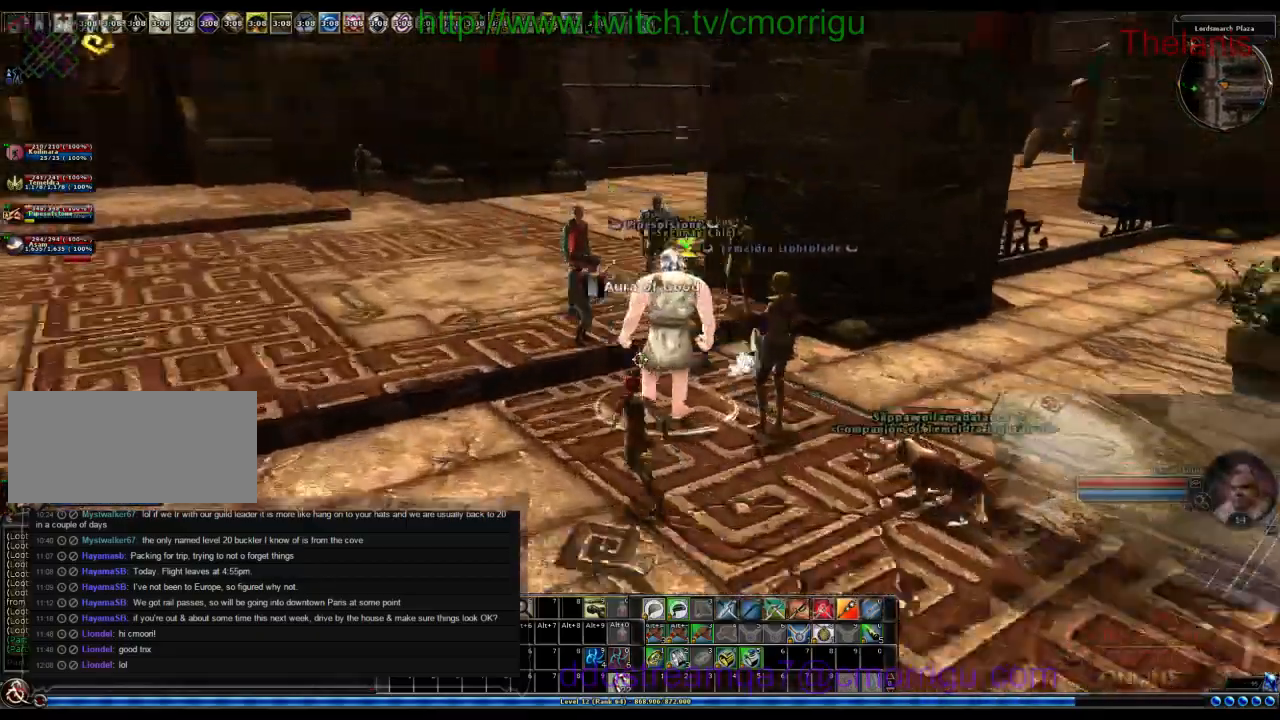
{"keys": [], "events": [[166, "a", "up"], [200, "w", "up"]]}
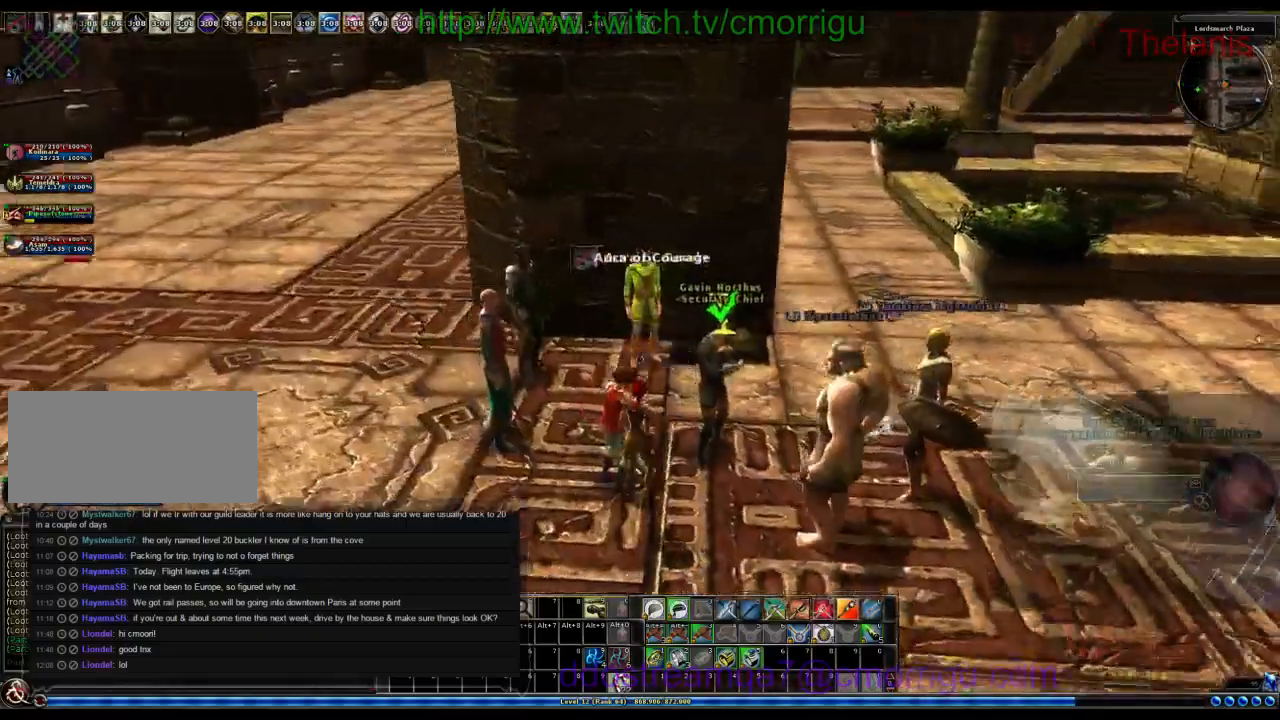
{"keys": [], "events": [[266, "d", "down"], [366, "d", "up"]]}